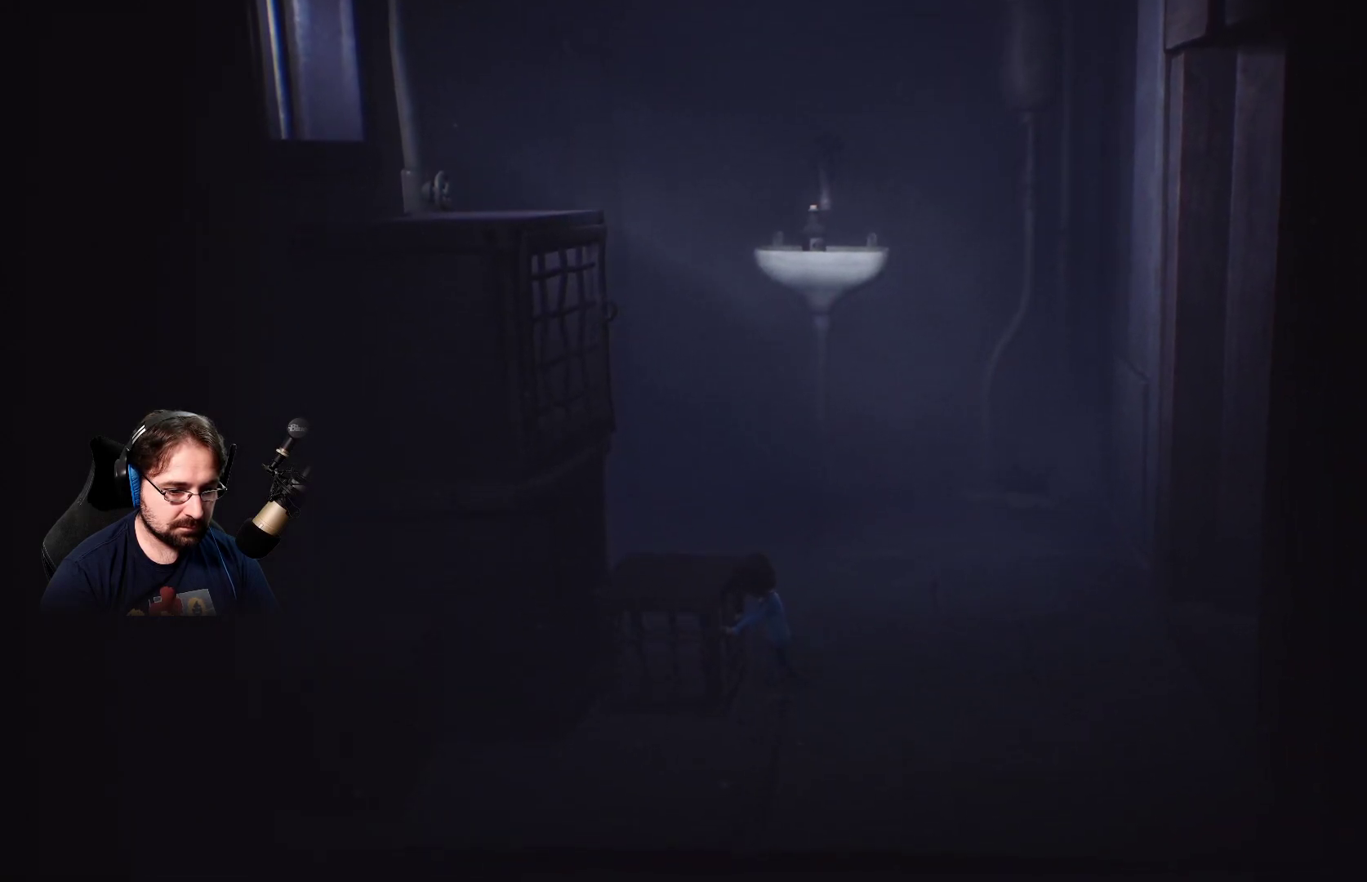
Gameplay with a controller (PlayStation layout); each line is a JSON object with the inputs held at the frame after it. "events" lists button and stick changes between this image and that frame as [ms after this image, input, new state], when the widget could be followed in between.
{"buttons": [], "left_stick": "left", "right_stick": "center", "events": []}
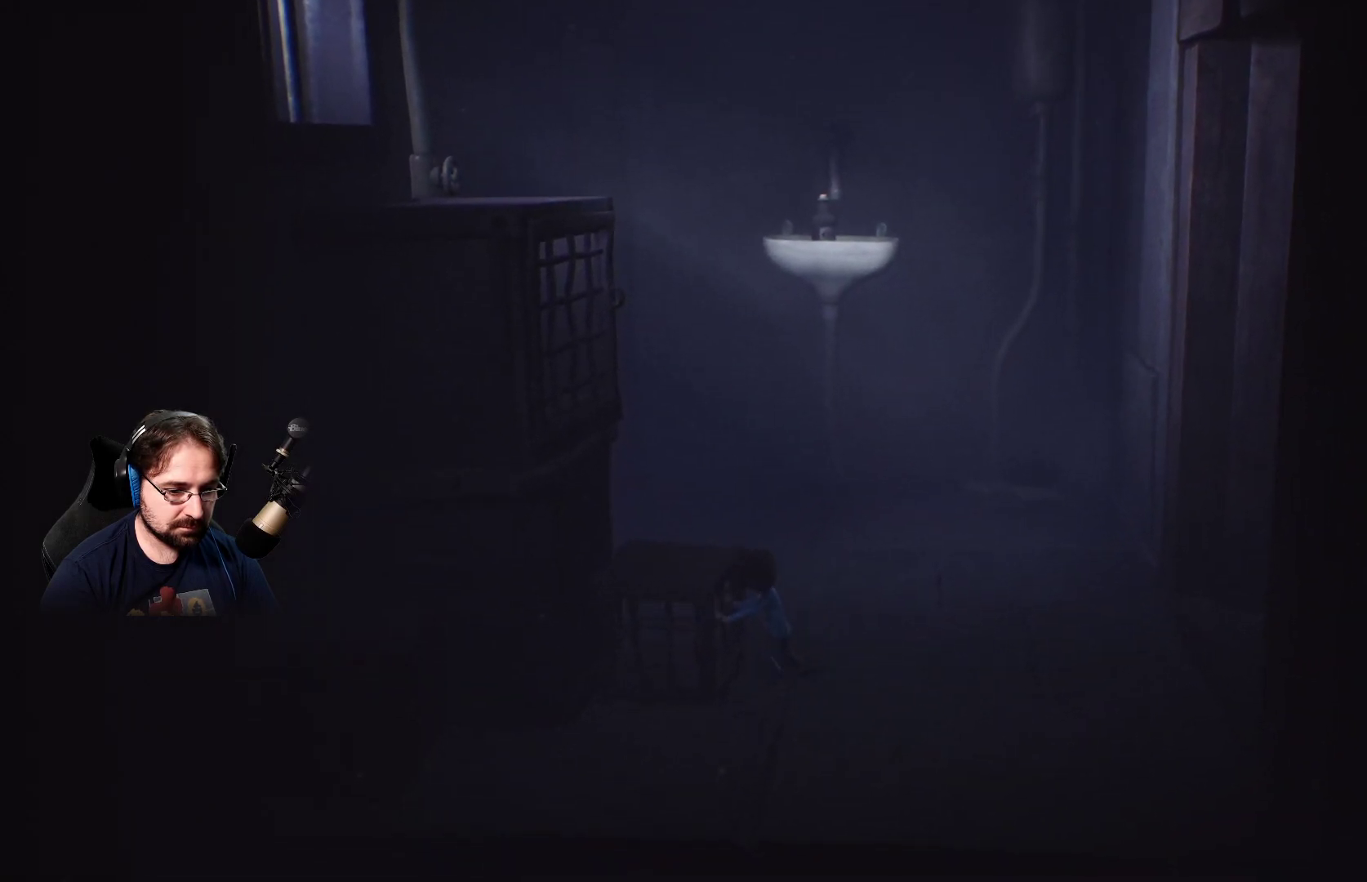
{"buttons": [], "left_stick": "up-left", "right_stick": "center", "events": [[367, "left_stick", "up-left"]]}
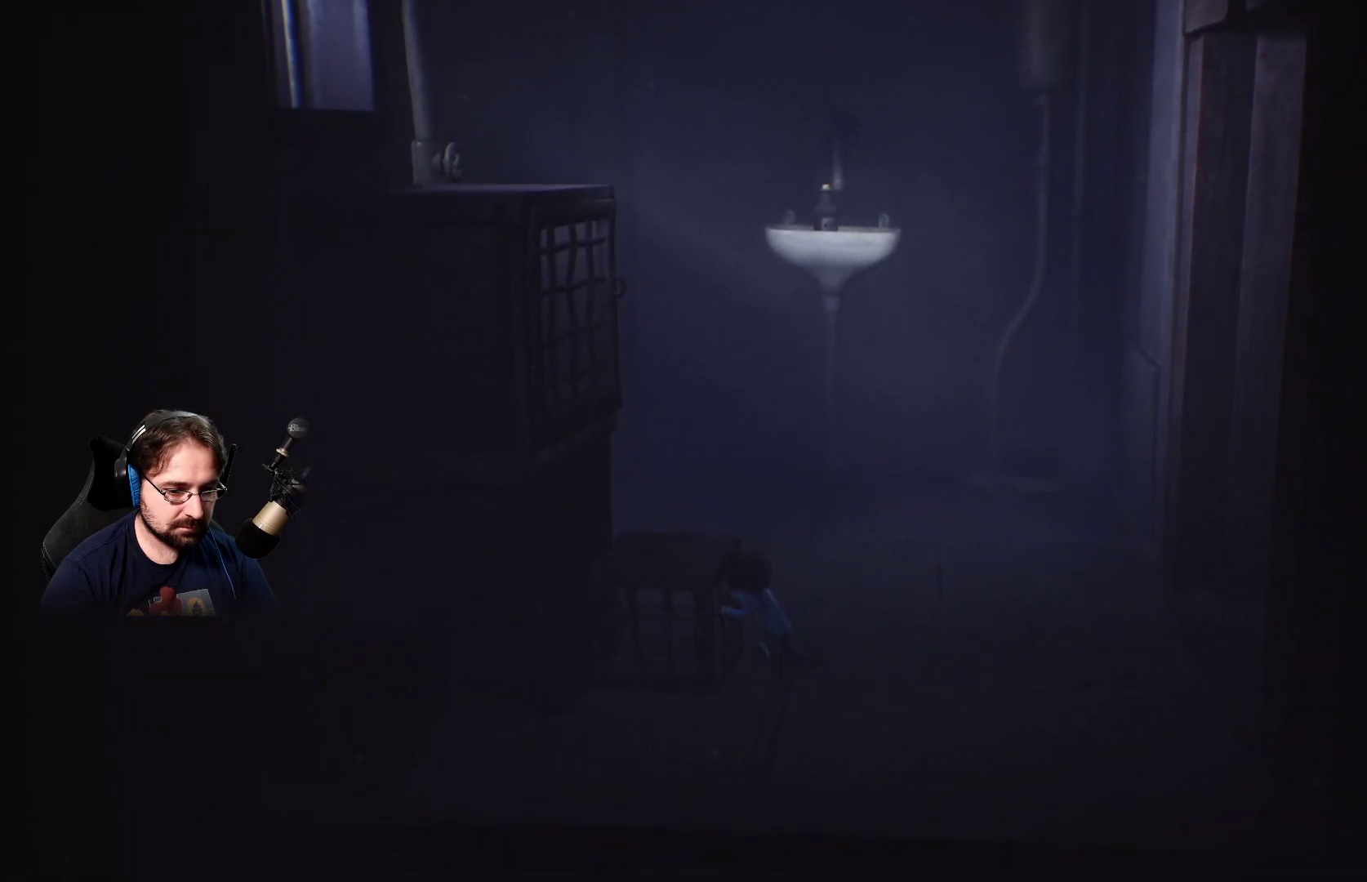
{"buttons": ["R2"], "left_stick": "up-left", "right_stick": "center", "events": [[133, "R2", "down"]]}
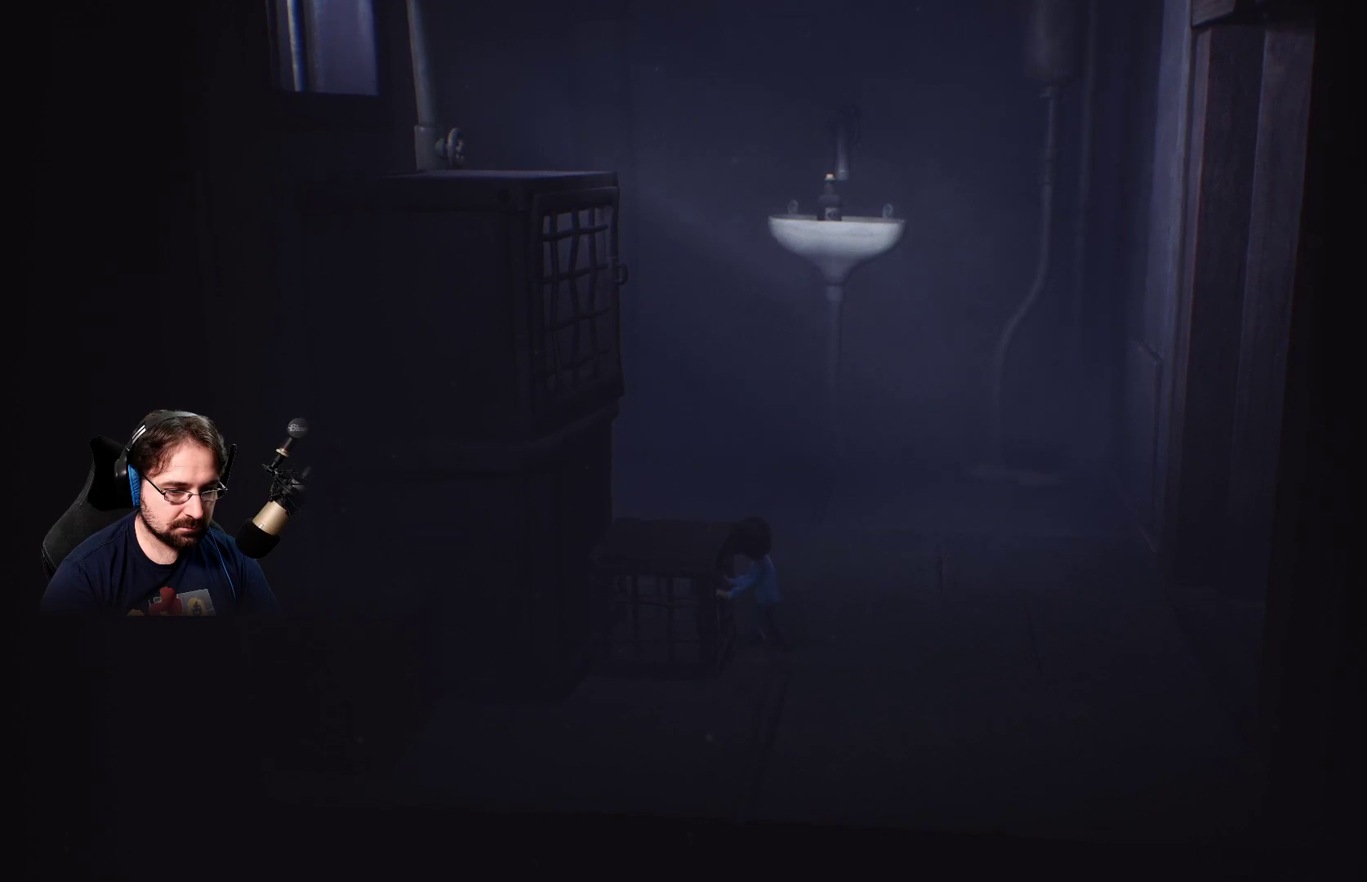
{"buttons": [], "left_stick": "up-left", "right_stick": "center", "events": [[67, "R2", "up"], [300, "CROSS", "down"], [467, "CROSS", "up"]]}
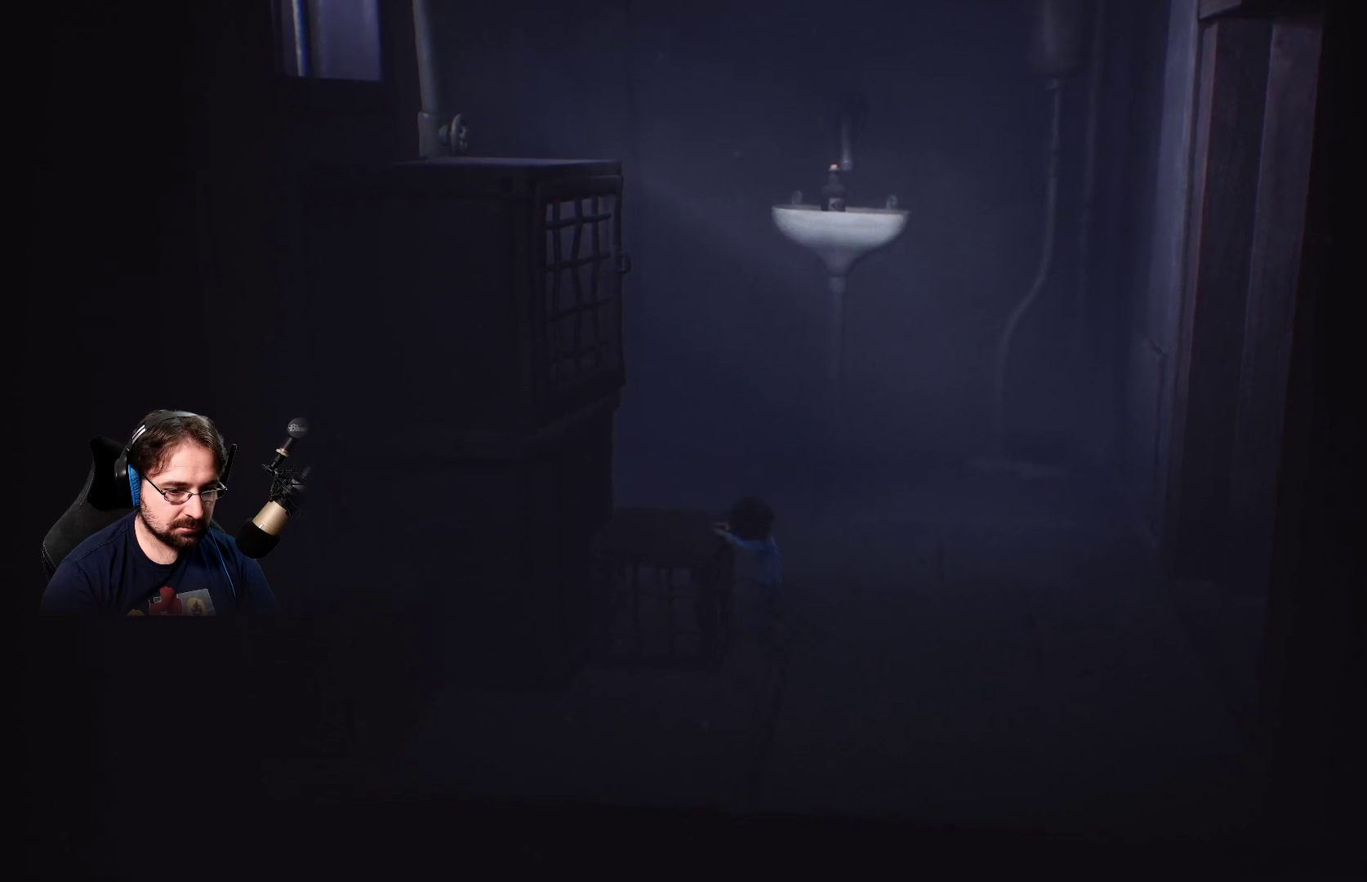
{"buttons": [], "left_stick": "up-left", "right_stick": "center", "events": [[233, "R2", "down"], [500, "R2", "up"]]}
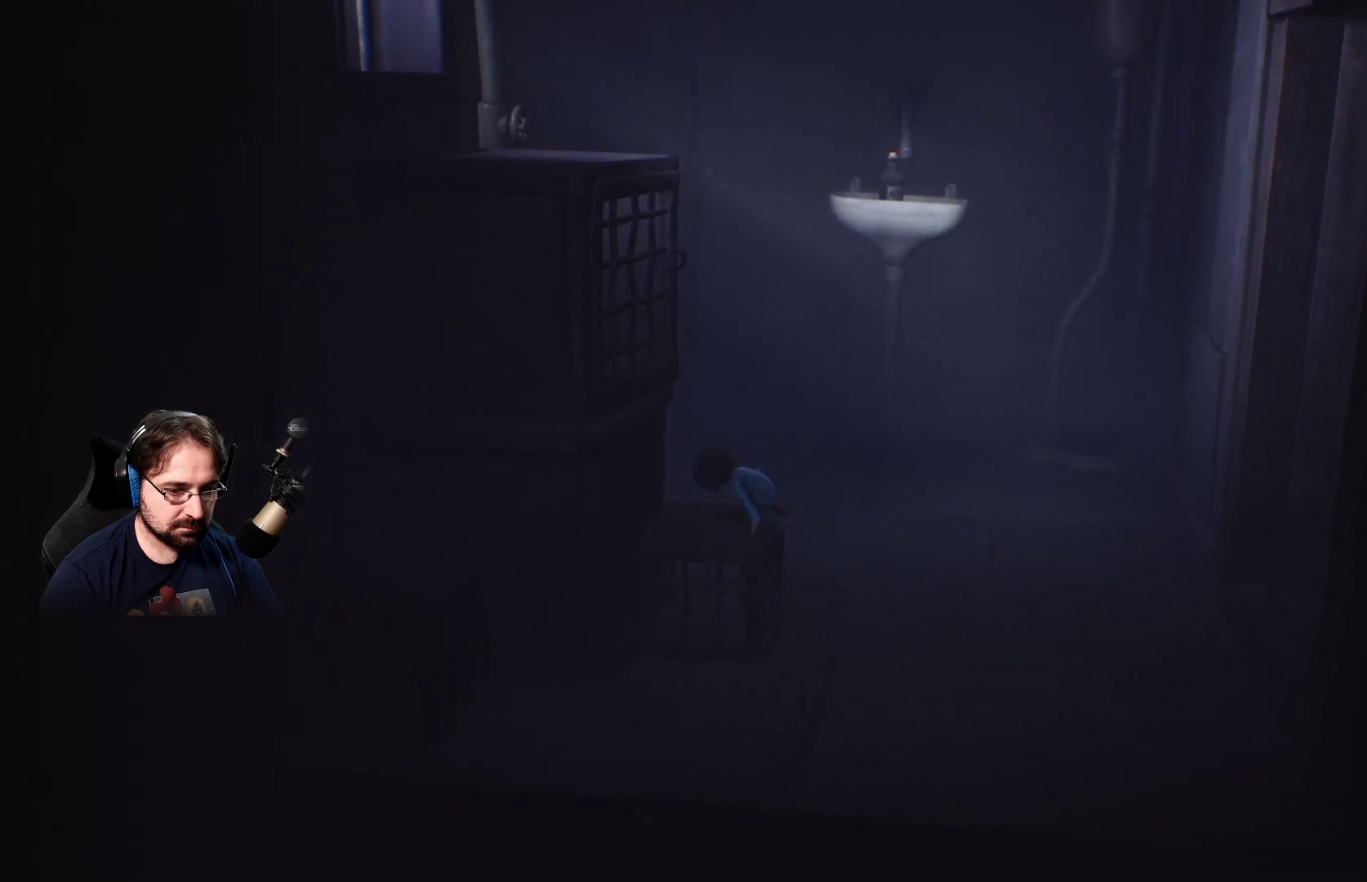
{"buttons": ["CROSS"], "left_stick": "up-left", "right_stick": "center", "events": [[367, "CROSS", "down"]]}
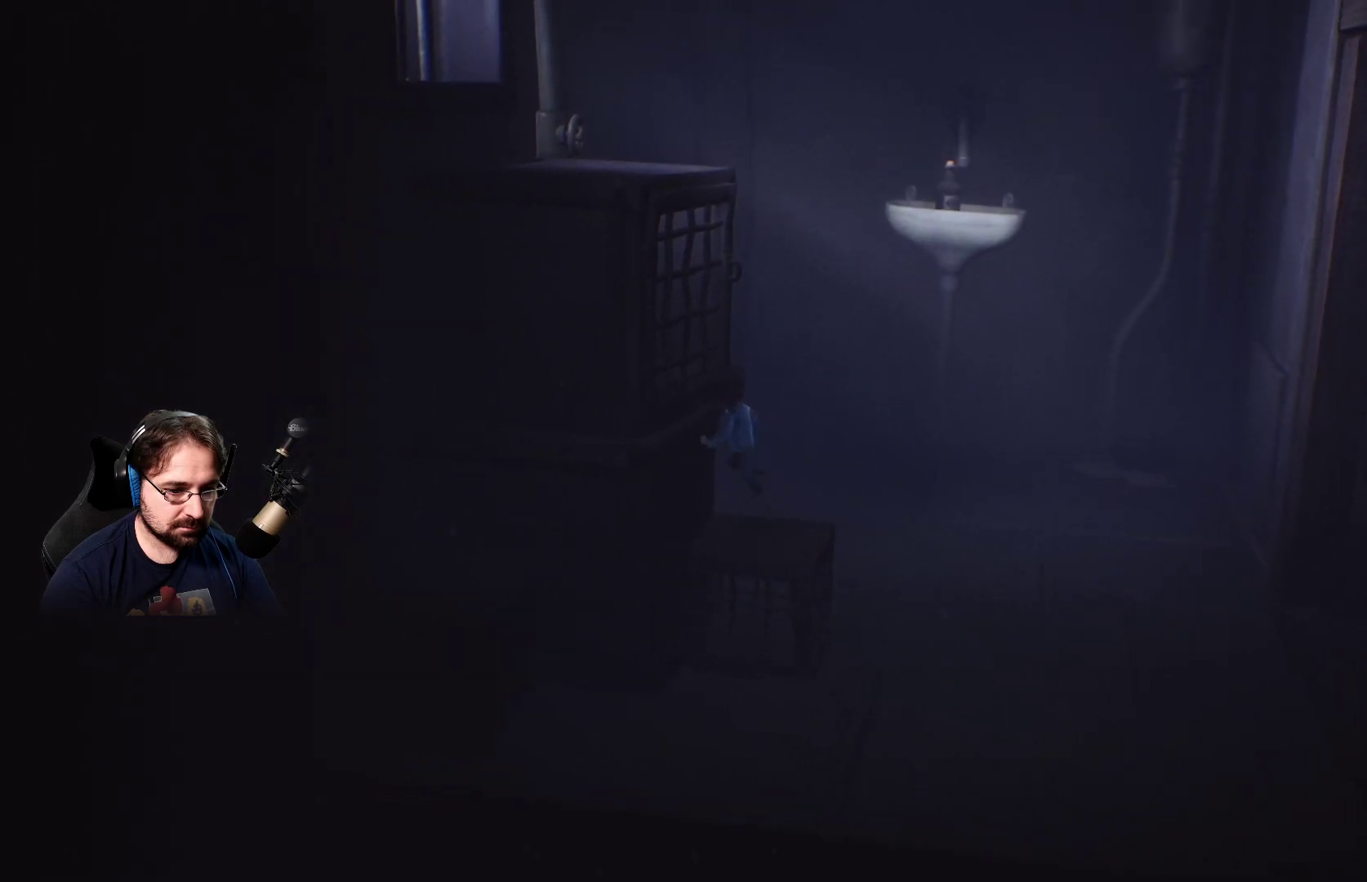
{"buttons": ["R2"], "left_stick": "up-left", "right_stick": "center", "events": [[33, "CROSS", "up"], [67, "R2", "down"]]}
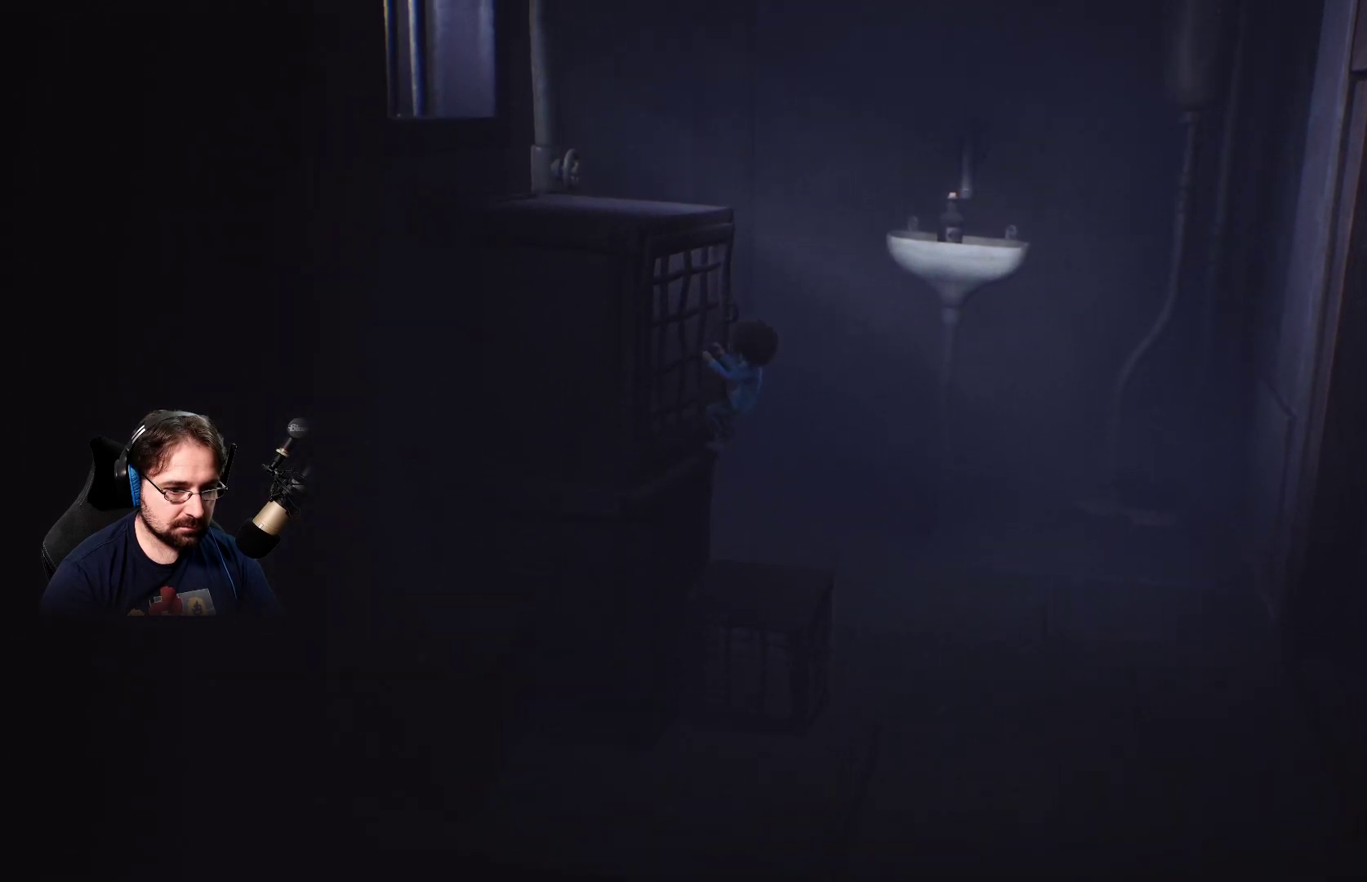
{"buttons": ["R2"], "left_stick": "up-left", "right_stick": "center", "events": []}
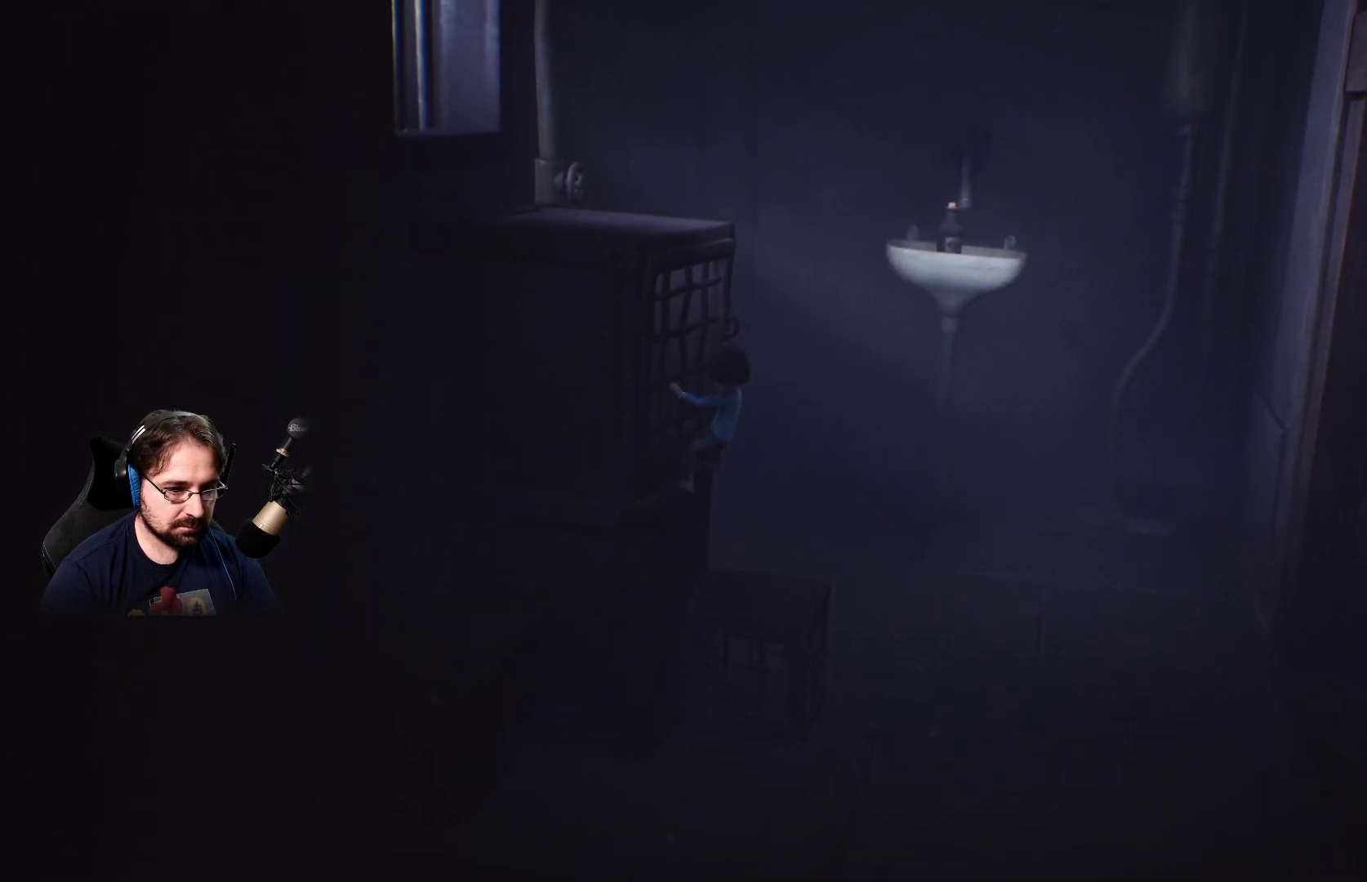
{"buttons": ["R2"], "left_stick": "up", "right_stick": "center", "events": [[133, "left_stick", "center"], [333, "left_stick", "up"]]}
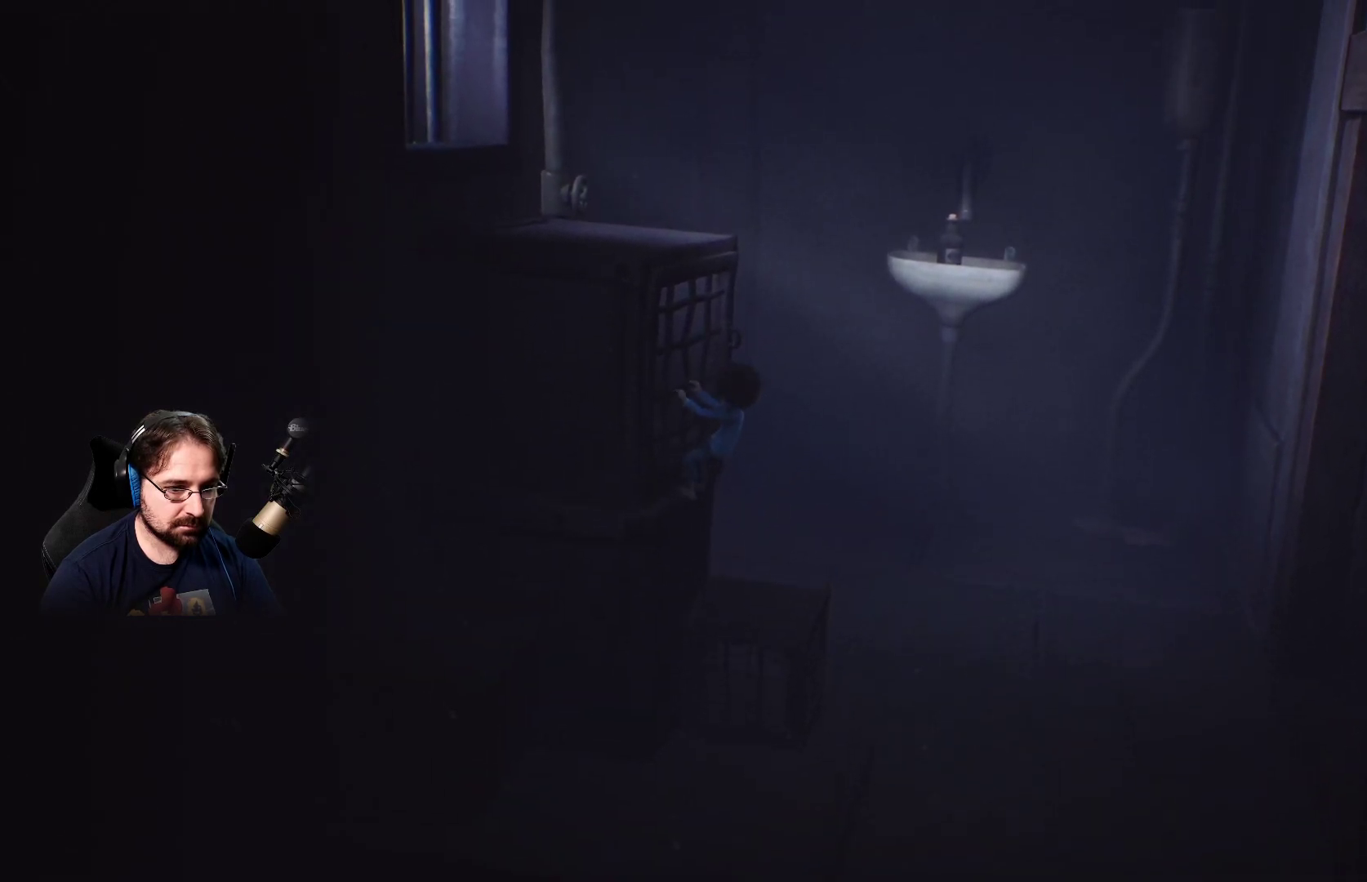
{"buttons": ["R2"], "left_stick": "up", "right_stick": "center", "events": []}
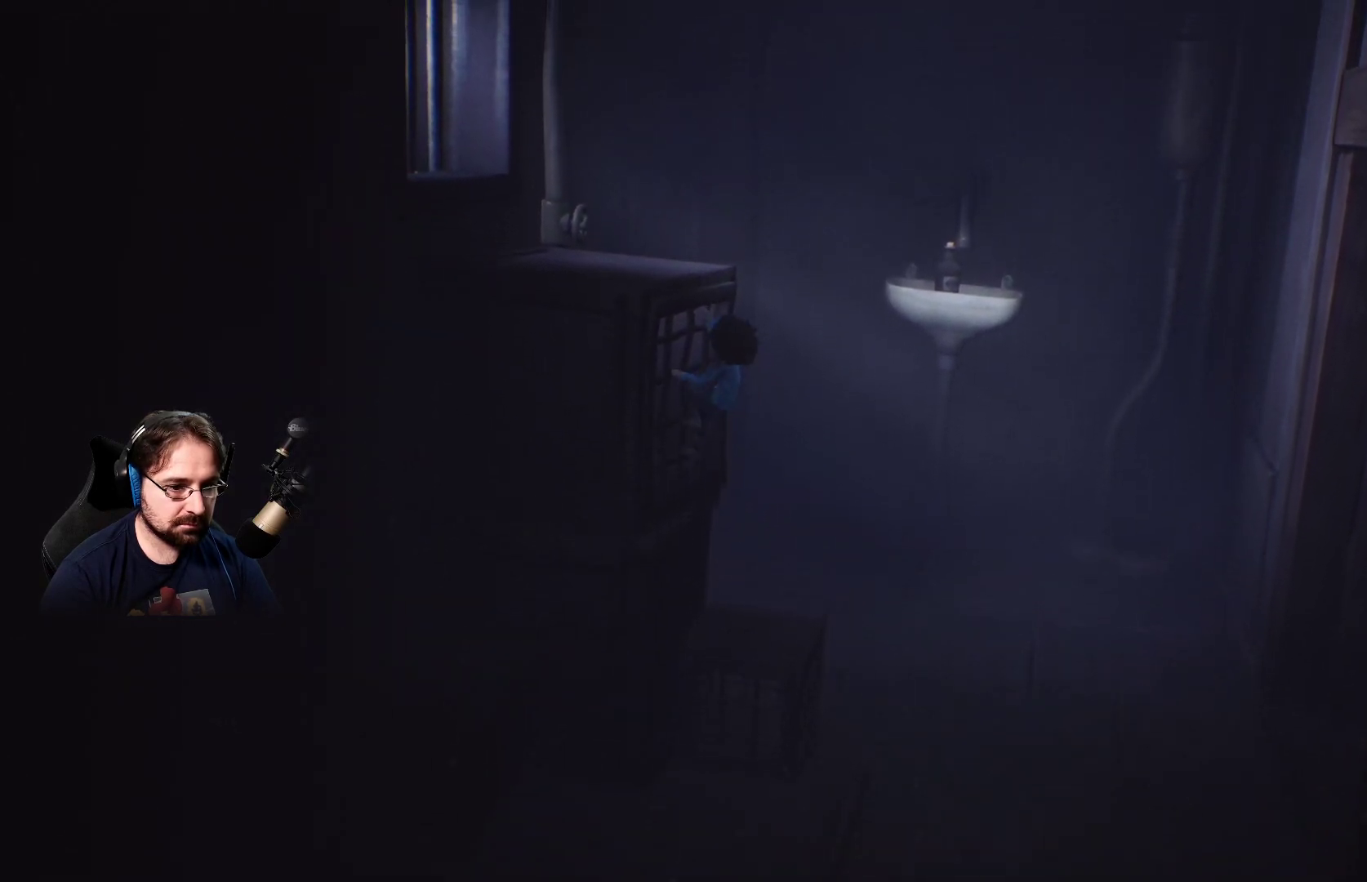
{"buttons": ["R2"], "left_stick": "up", "right_stick": "center", "events": []}
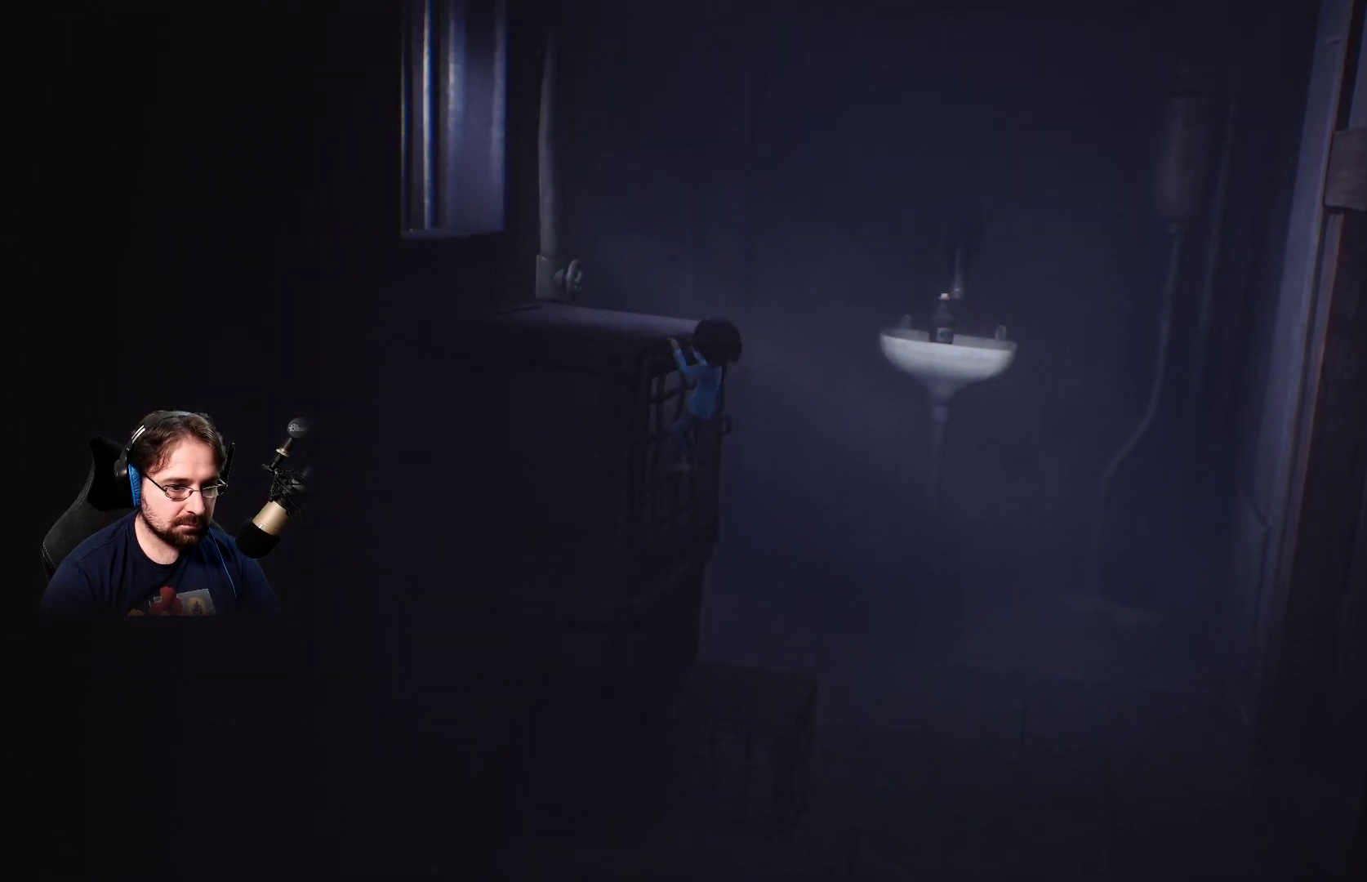
{"buttons": ["R2"], "left_stick": "up", "right_stick": "center", "events": []}
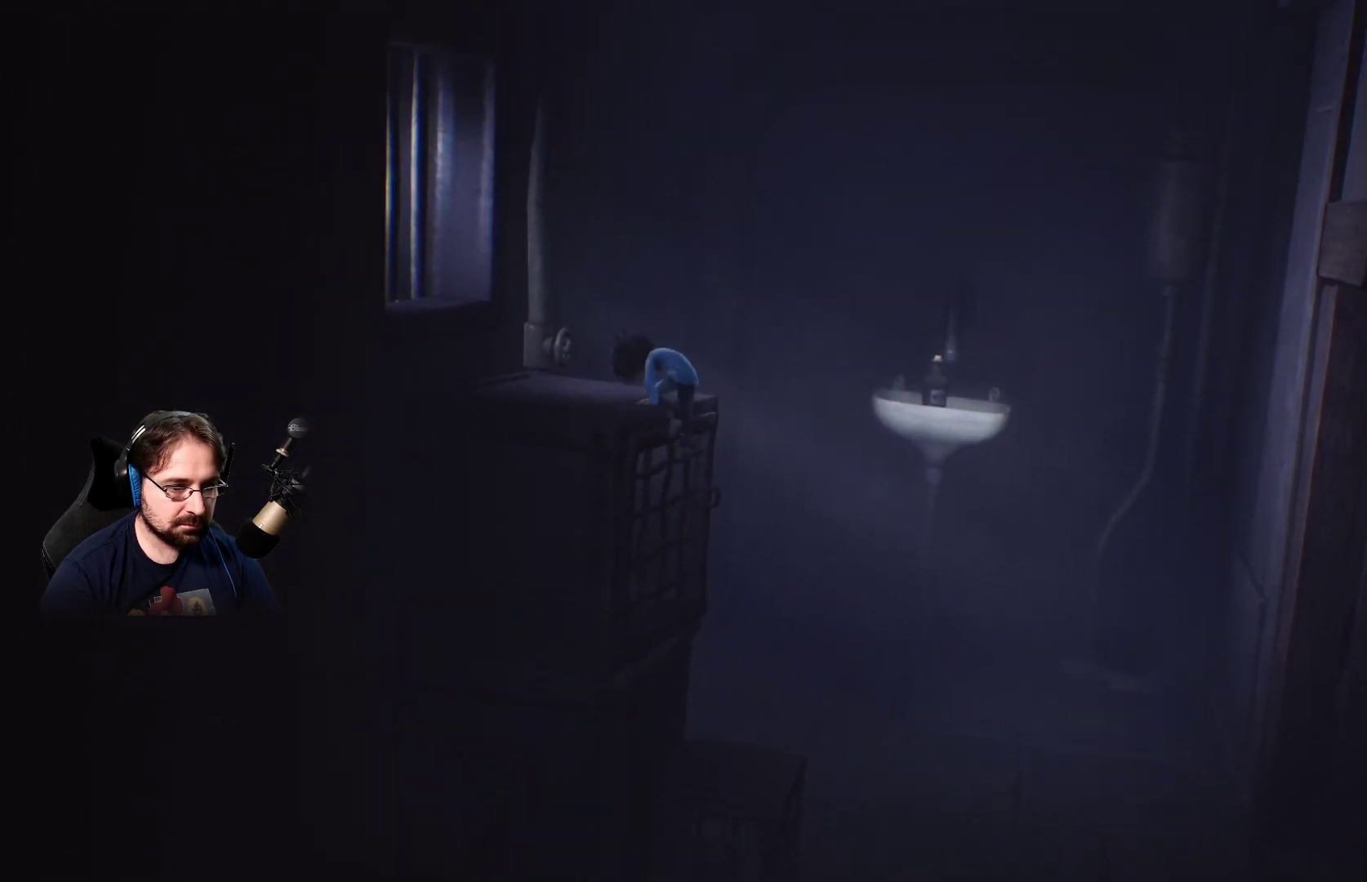
{"buttons": [], "left_stick": "up-left", "right_stick": "center", "events": [[100, "left_stick", "up-left"], [267, "R2", "up"]]}
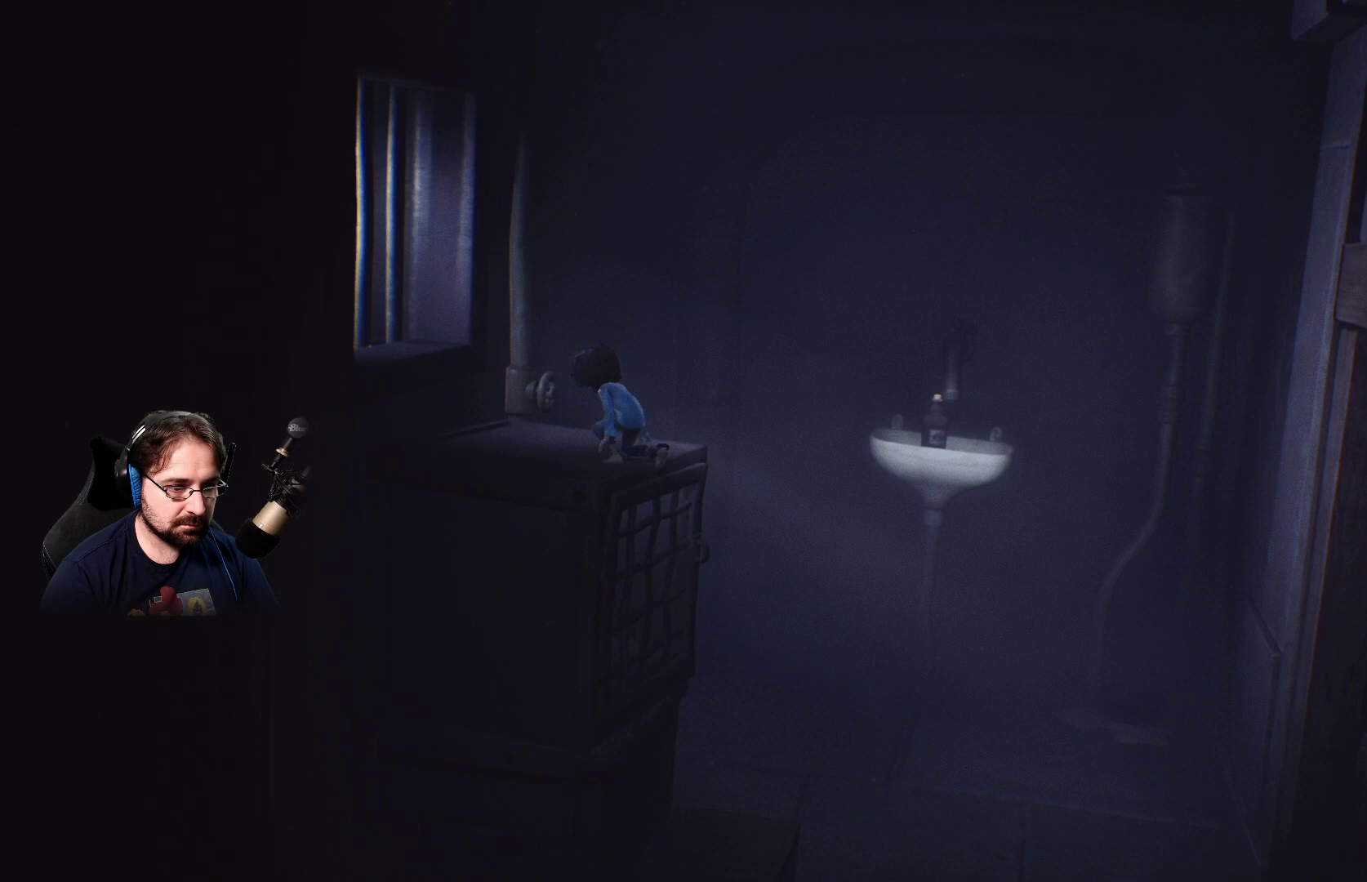
{"buttons": [], "left_stick": "up-left", "right_stick": "center", "events": []}
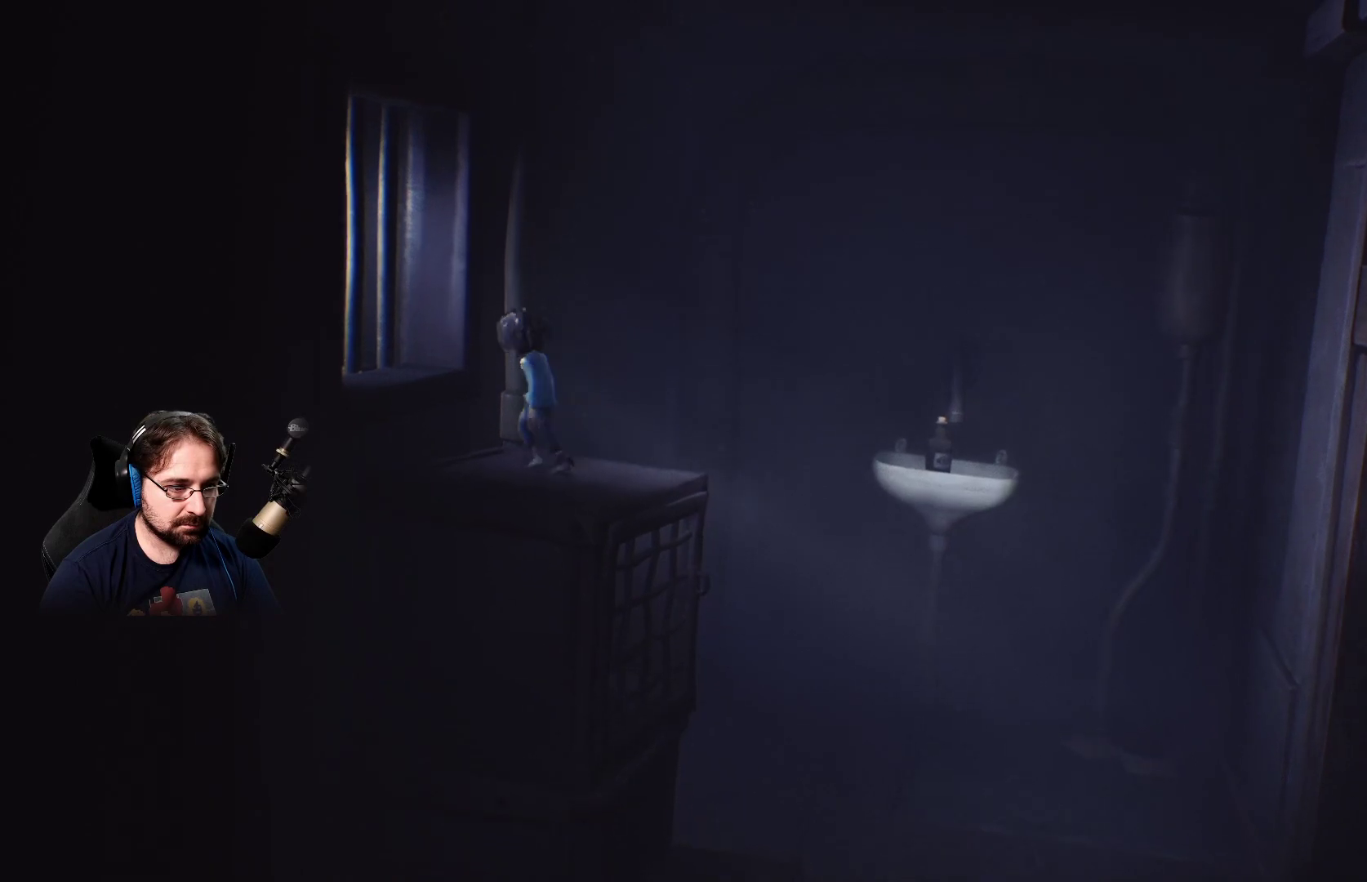
{"buttons": [], "left_stick": "up-left", "right_stick": "center", "events": [[167, "CROSS", "down"], [333, "CROSS", "up"]]}
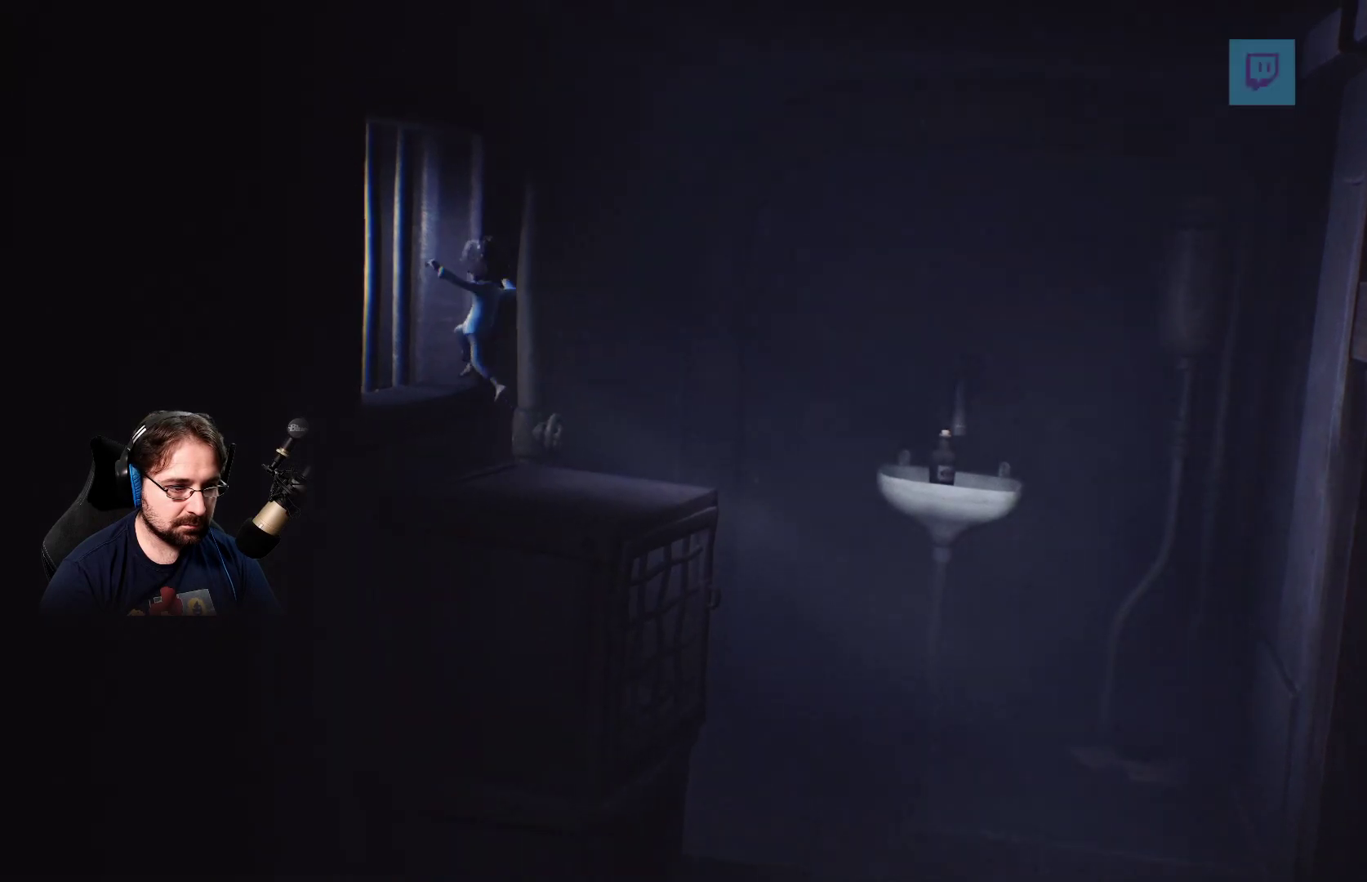
{"buttons": [], "left_stick": "center", "right_stick": "center", "events": [[367, "left_stick", "center"]]}
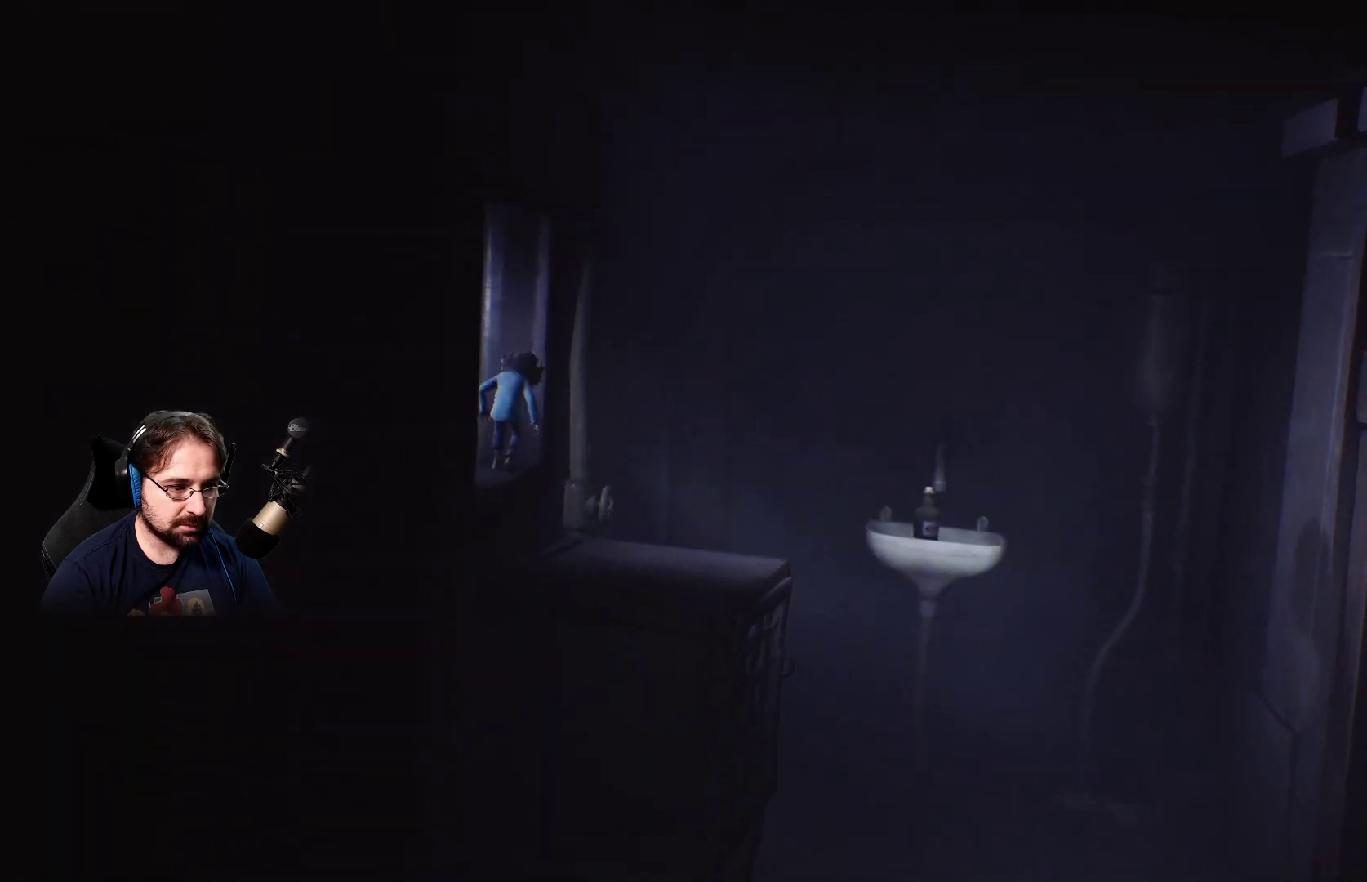
{"buttons": [], "left_stick": "left", "right_stick": "center", "events": [[167, "left_stick", "left"]]}
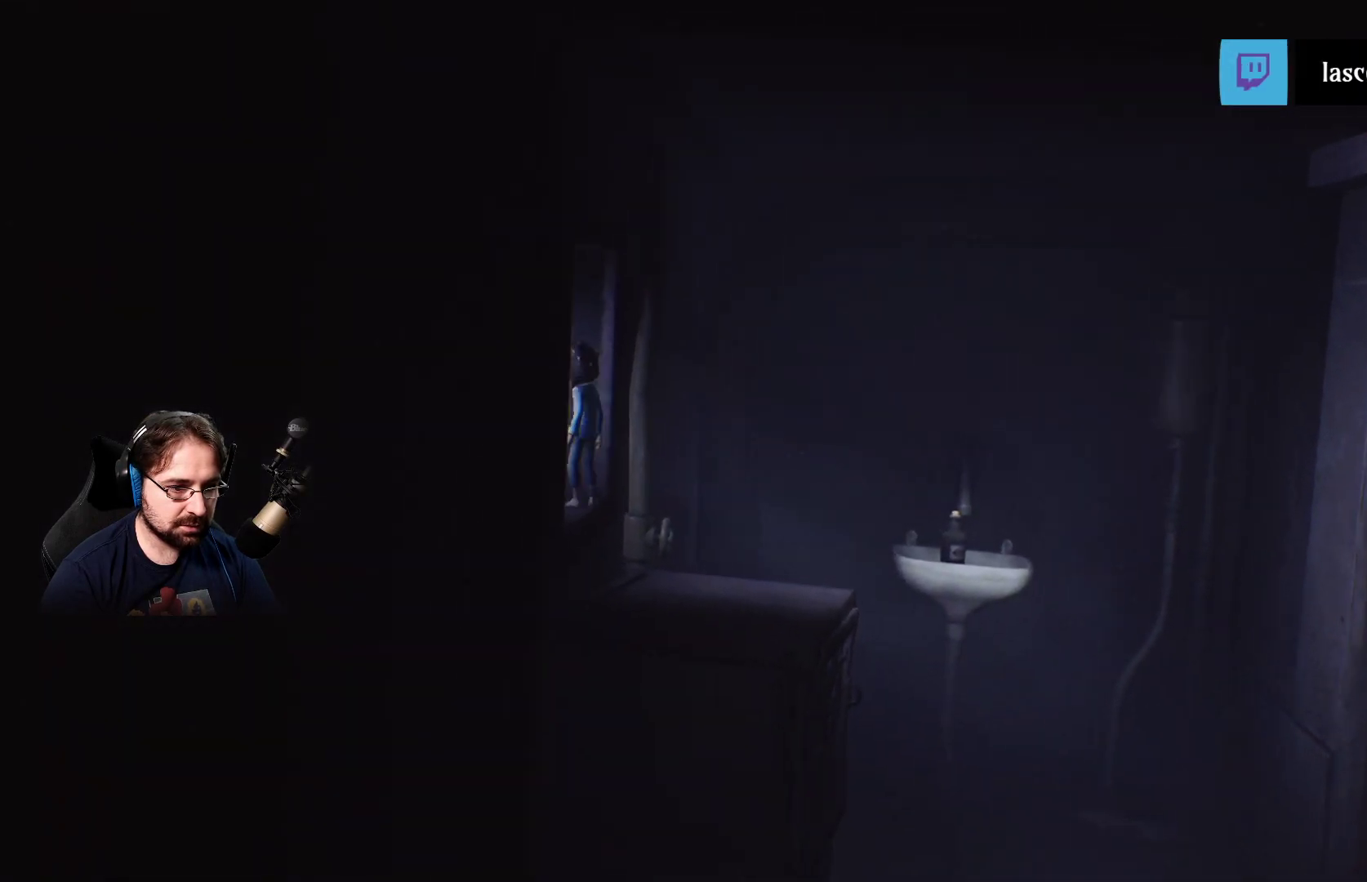
{"buttons": [], "left_stick": "down-left", "right_stick": "center", "events": [[67, "left_stick", "down-left"]]}
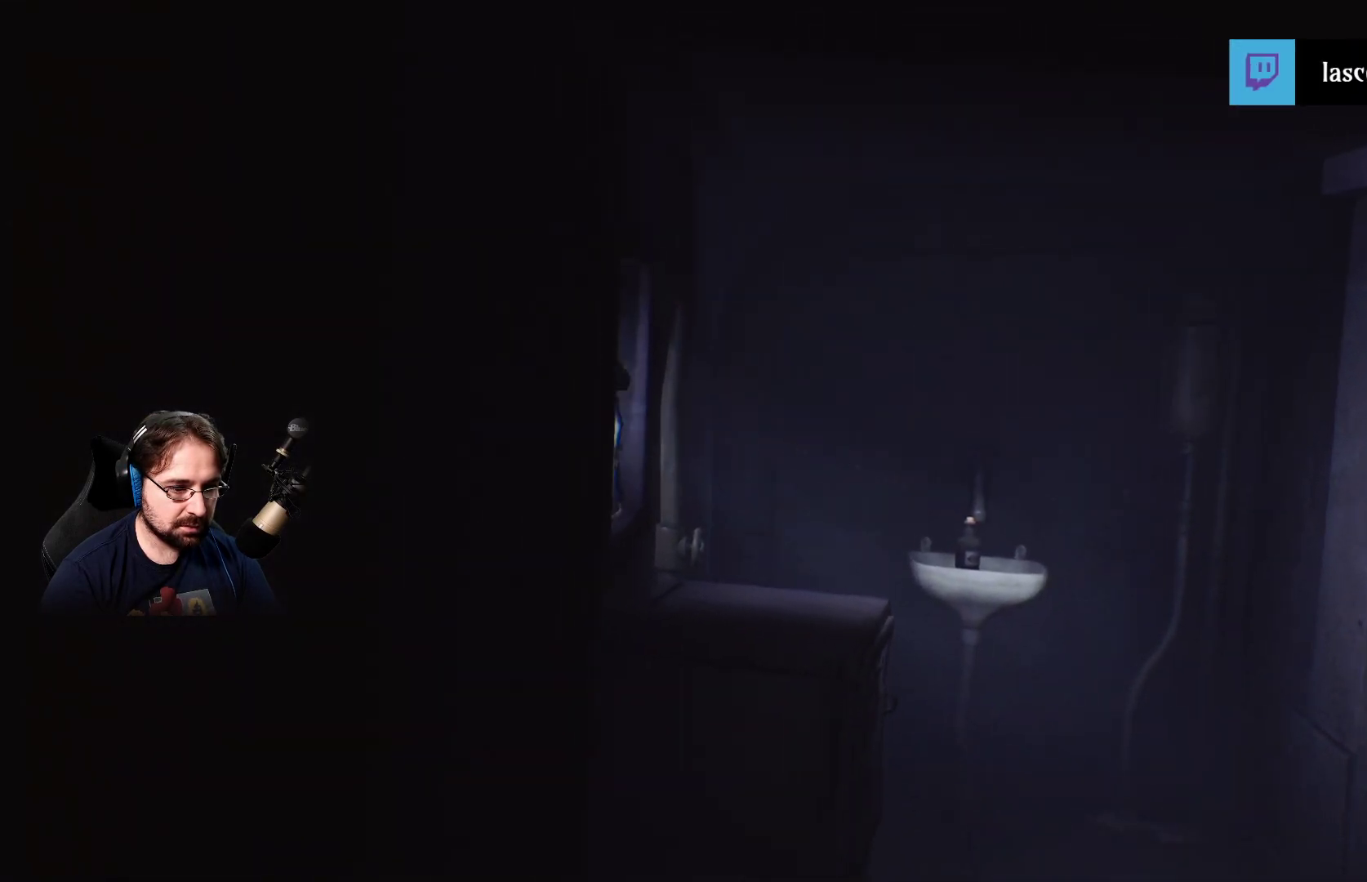
{"buttons": [], "left_stick": "down-left", "right_stick": "center", "events": []}
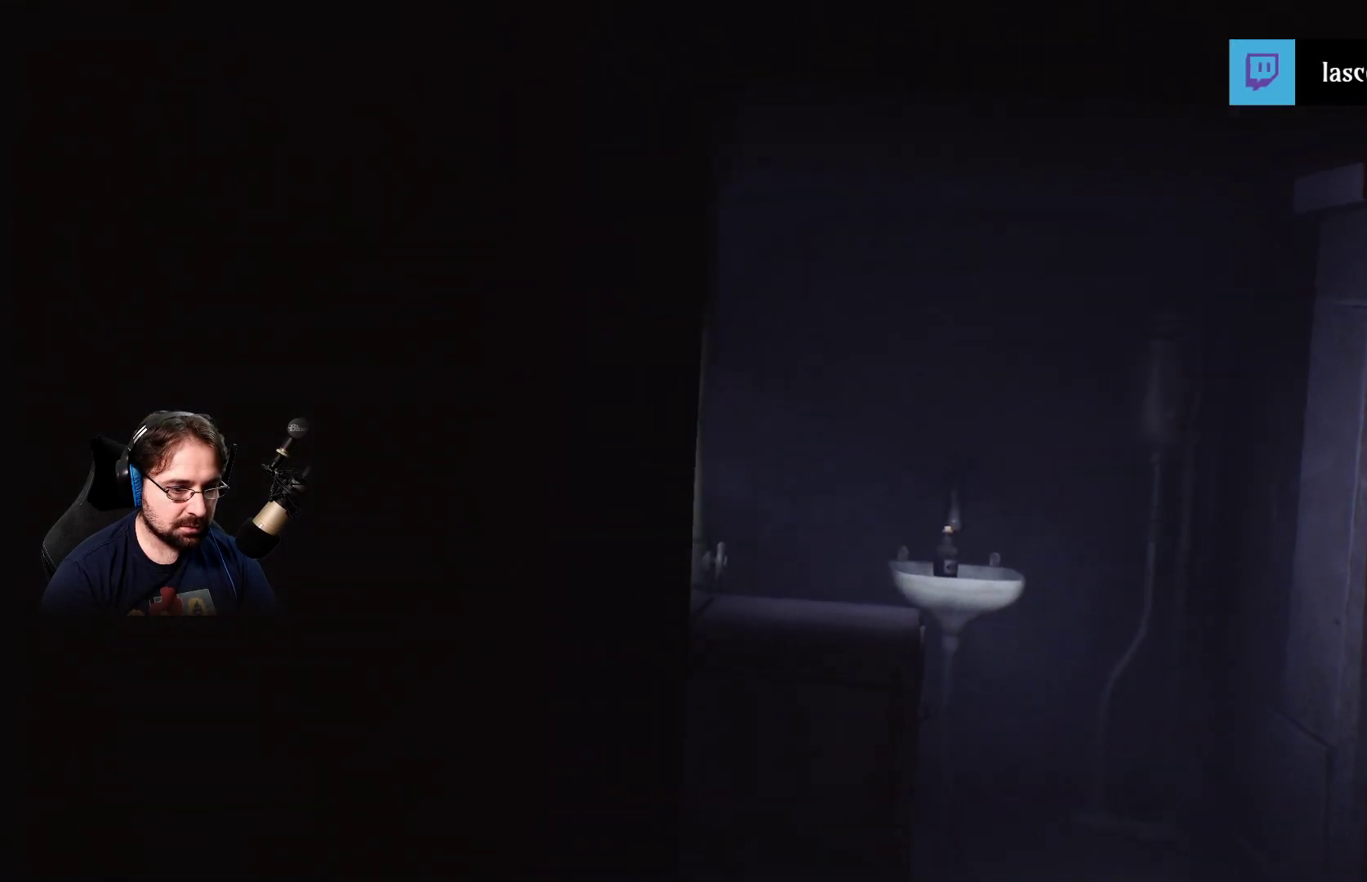
{"buttons": [], "left_stick": "center", "right_stick": "center", "events": [[133, "left_stick", "center"]]}
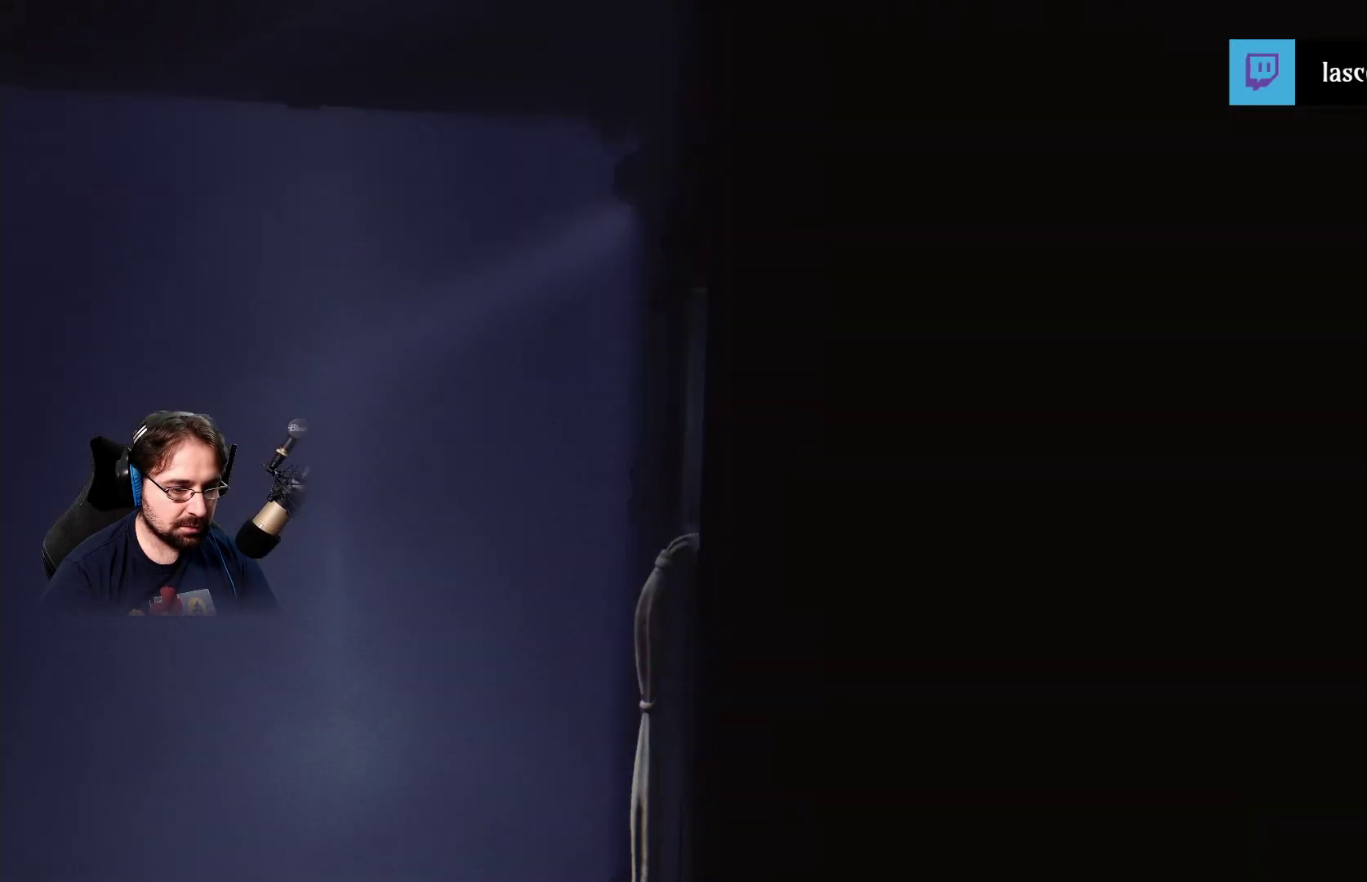
{"buttons": [], "left_stick": "center", "right_stick": "center", "events": []}
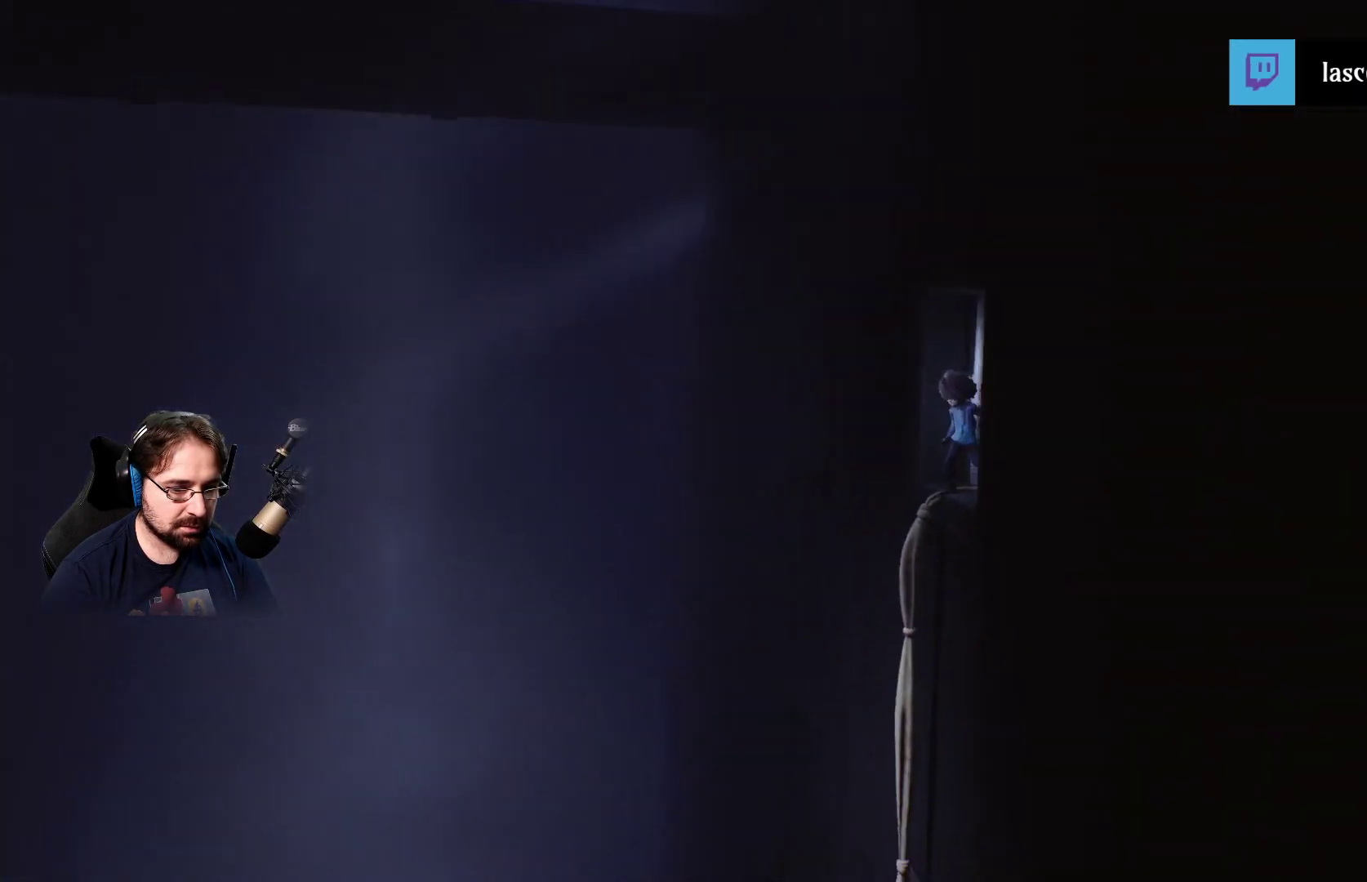
{"buttons": ["R2"], "left_stick": "down-left", "right_stick": "center", "events": [[233, "left_stick", "down-left"], [433, "R2", "down"]]}
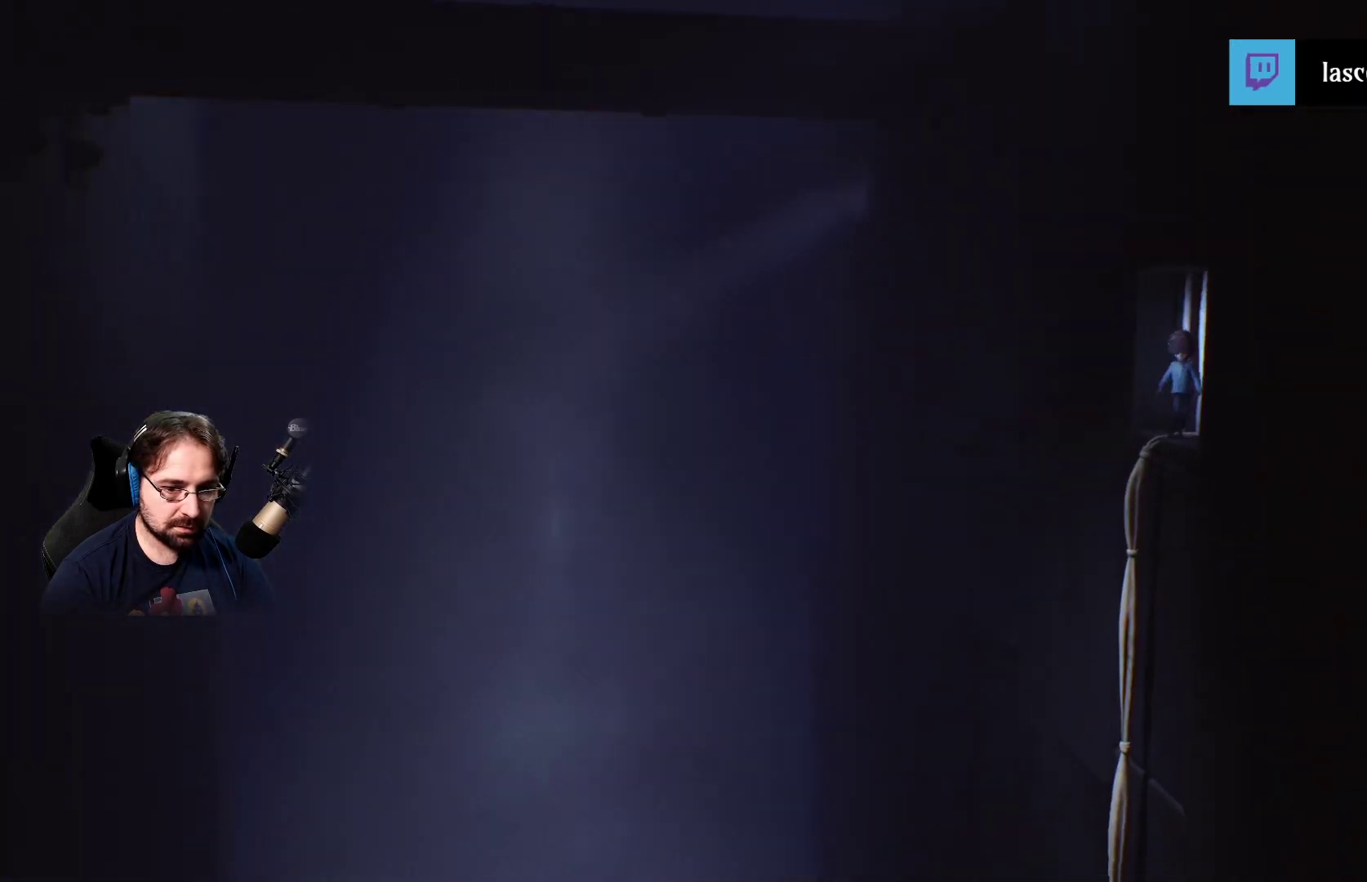
{"buttons": ["R2"], "left_stick": "center", "right_stick": "center", "events": [[33, "left_stick", "center"]]}
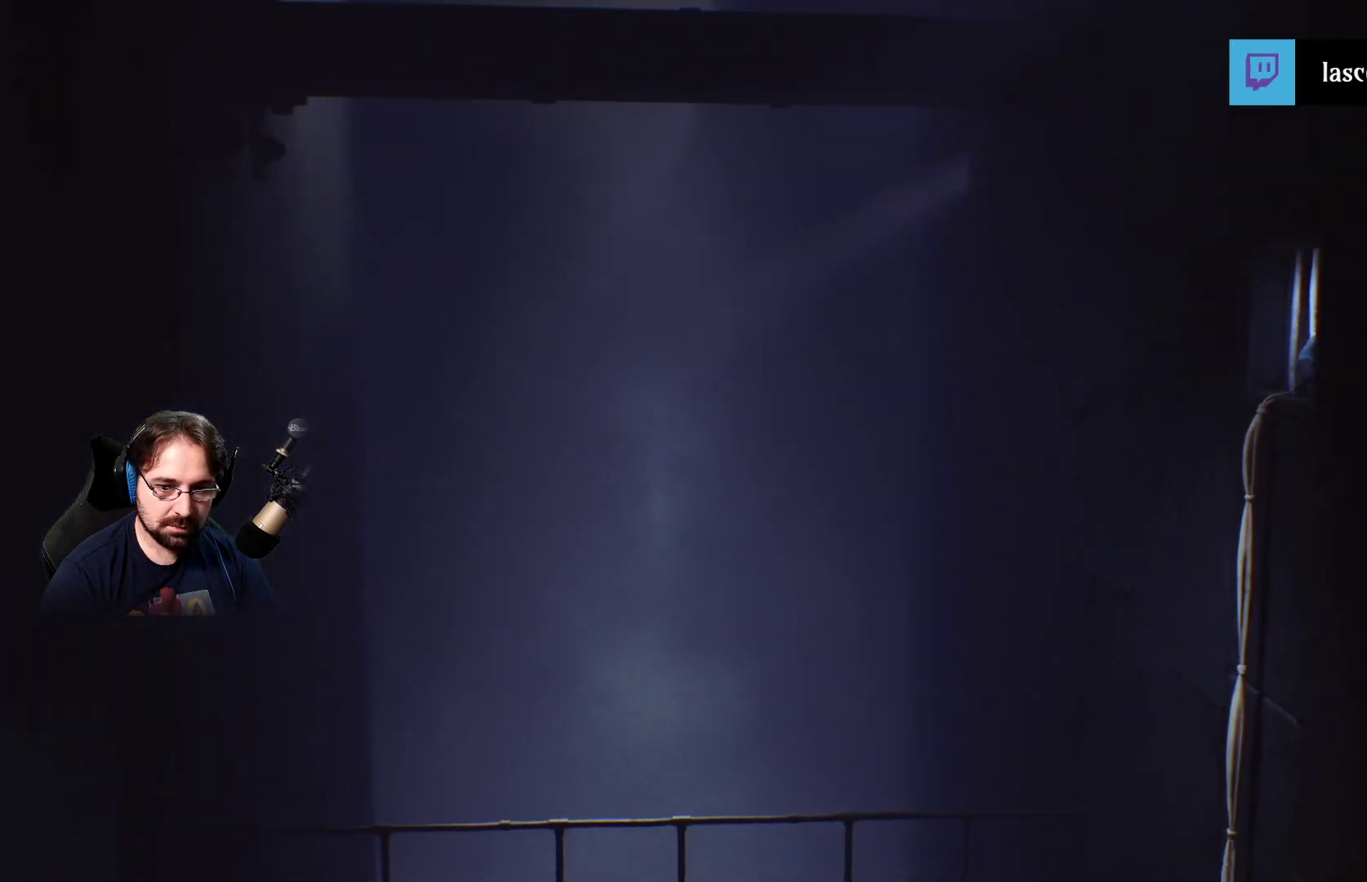
{"buttons": ["R2"], "left_stick": "left", "right_stick": "center", "events": [[333, "left_stick", "left"]]}
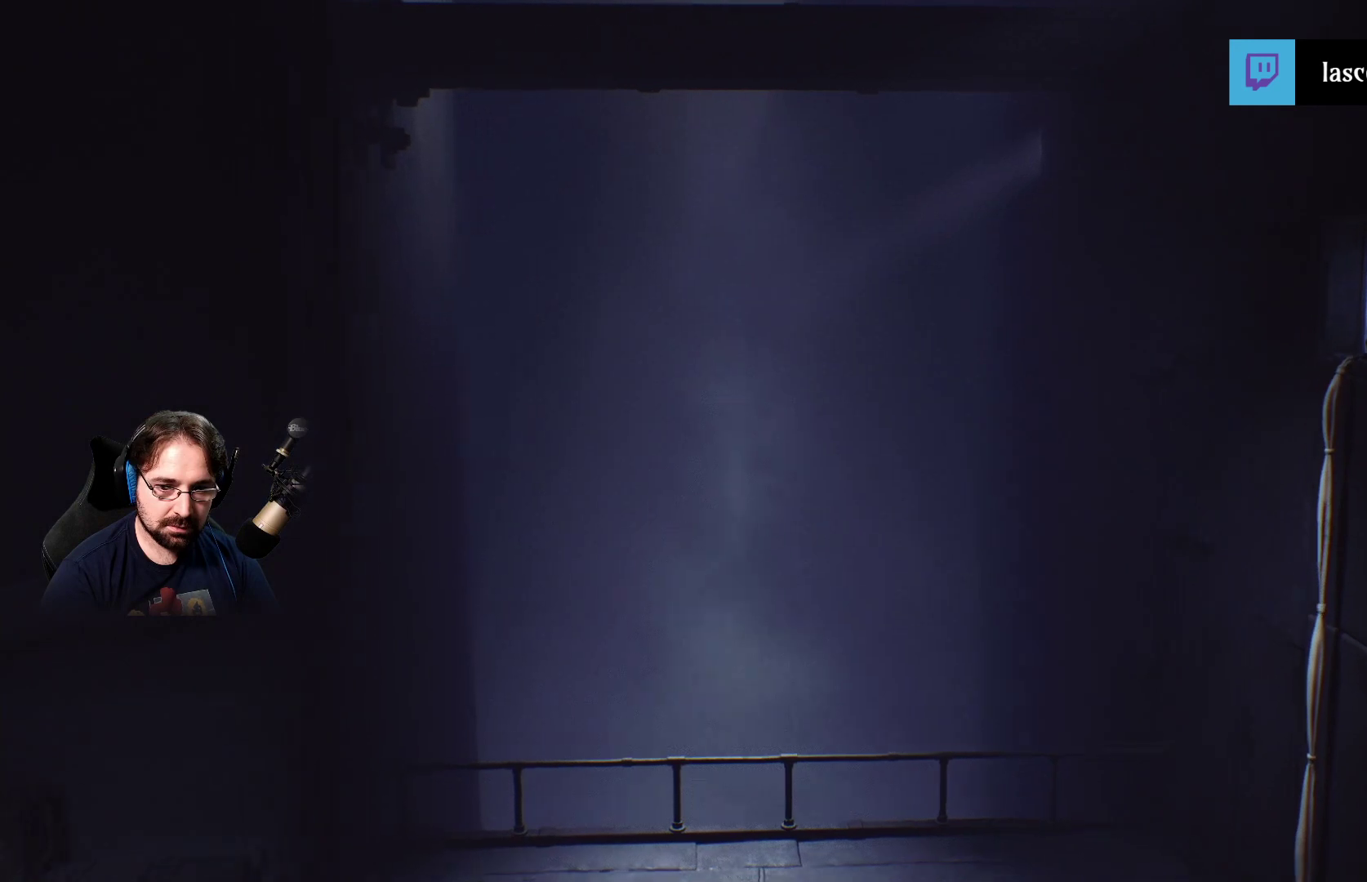
{"buttons": ["R2"], "left_stick": "left", "right_stick": "center", "events": []}
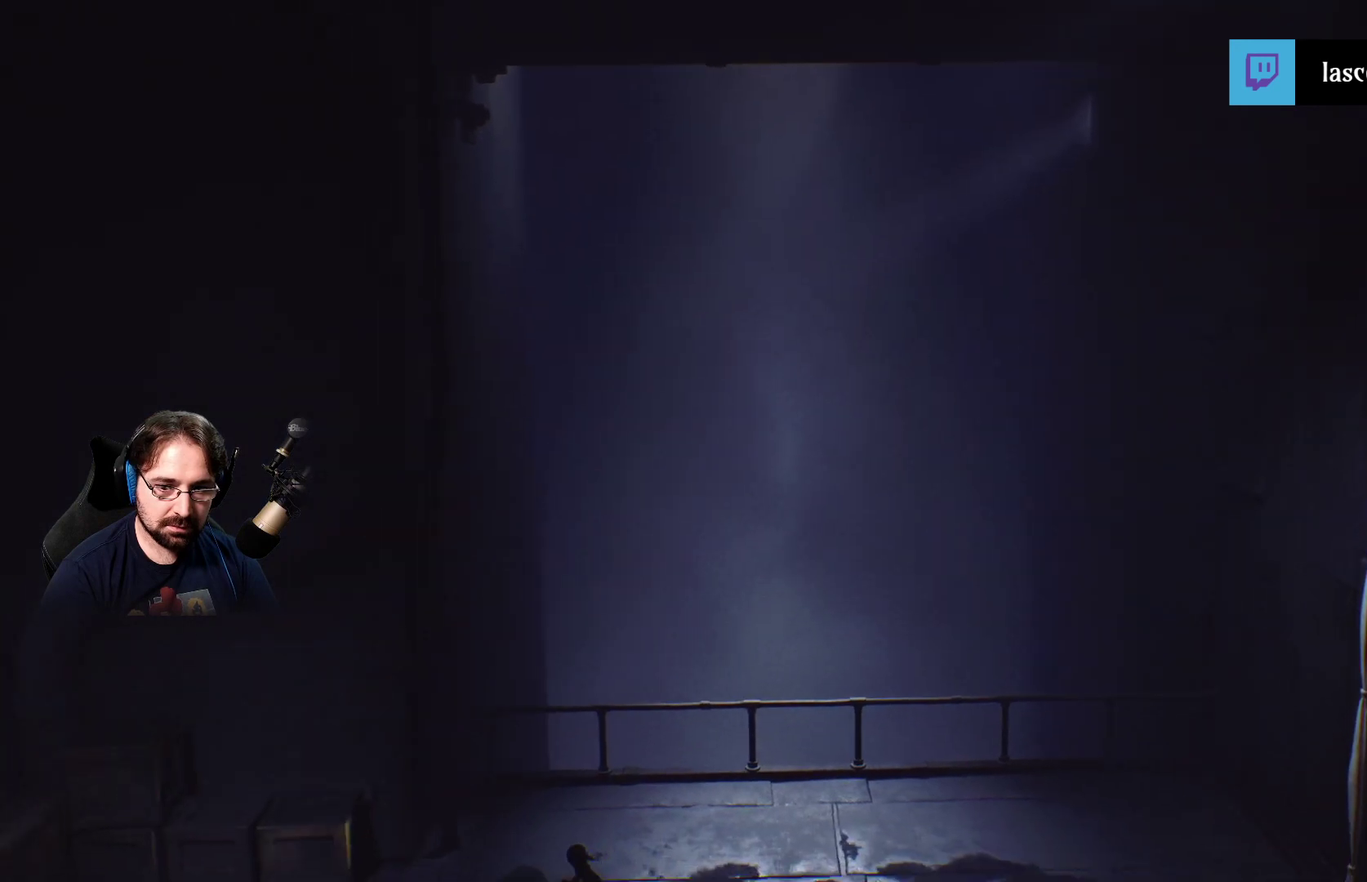
{"buttons": ["R2"], "left_stick": "left", "right_stick": "center", "events": []}
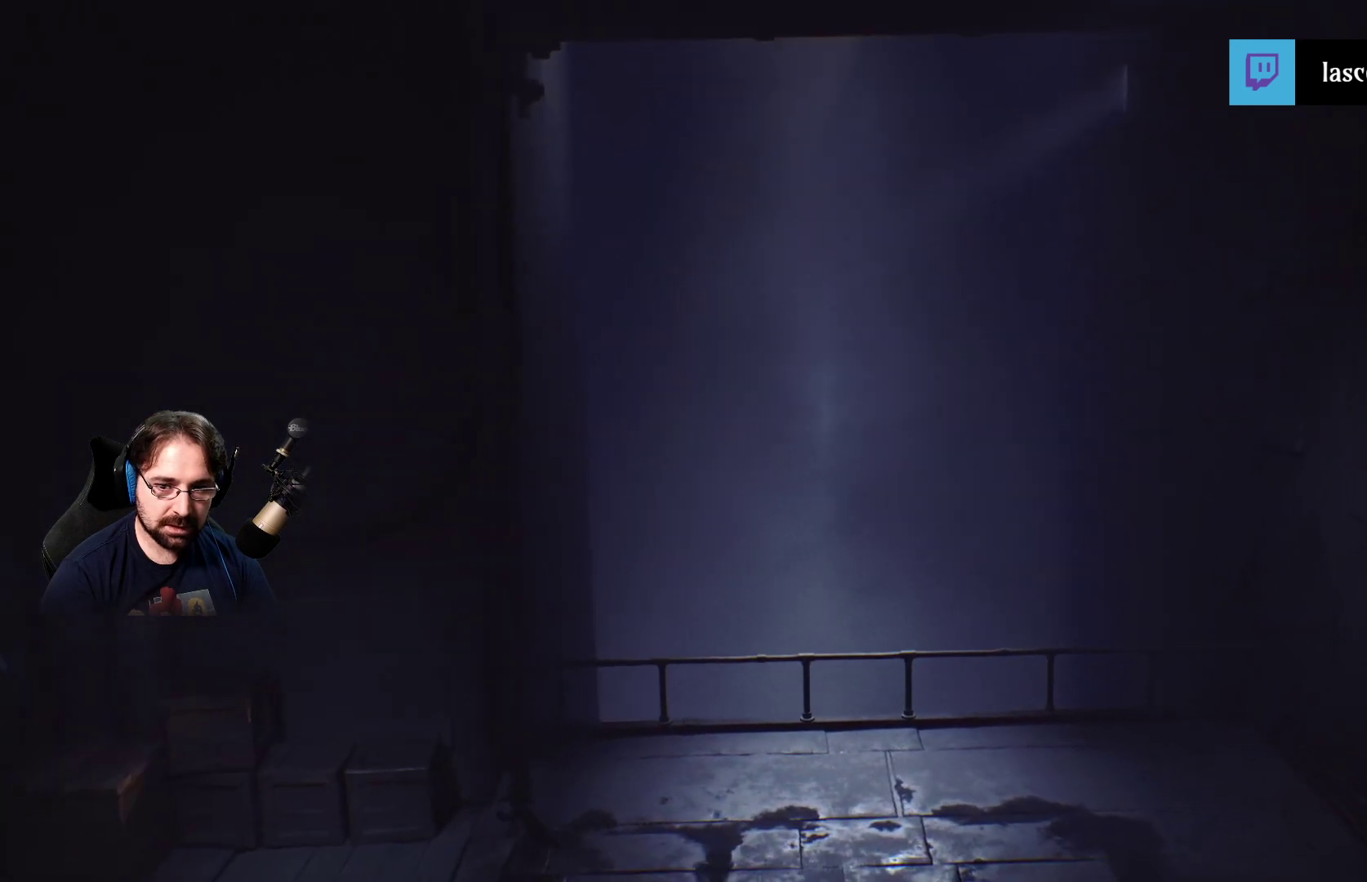
{"buttons": ["R2"], "left_stick": "down-left", "right_stick": "center", "events": [[267, "left_stick", "down-left"]]}